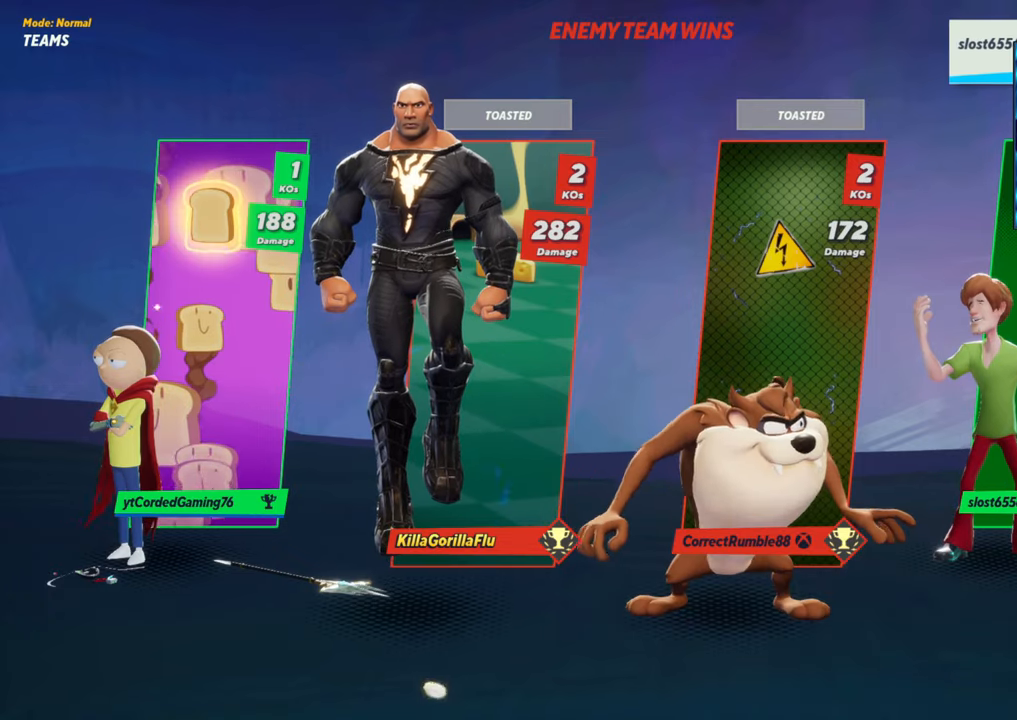
Gameplay with a controller (arcade stick); each line is a JSON object with the inputs held at the frame after it. "events" lists button and stick changes between this image and that frame as [ms after this image, input, new state], when the widget could be followed in between. Not read: L3 R3.
{"buttons": [], "left_stick": "center", "events": [[100, "left_stick", "center"]]}
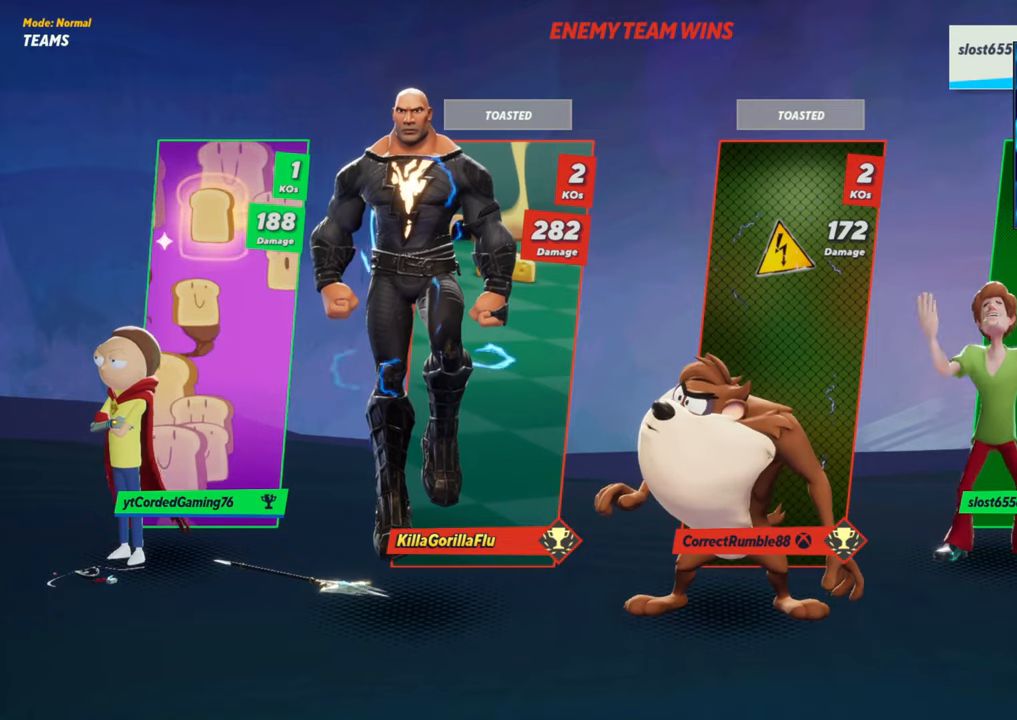
{"buttons": [], "left_stick": "center", "events": [[250, "left_stick", "down"], [450, "left_stick", "center"]]}
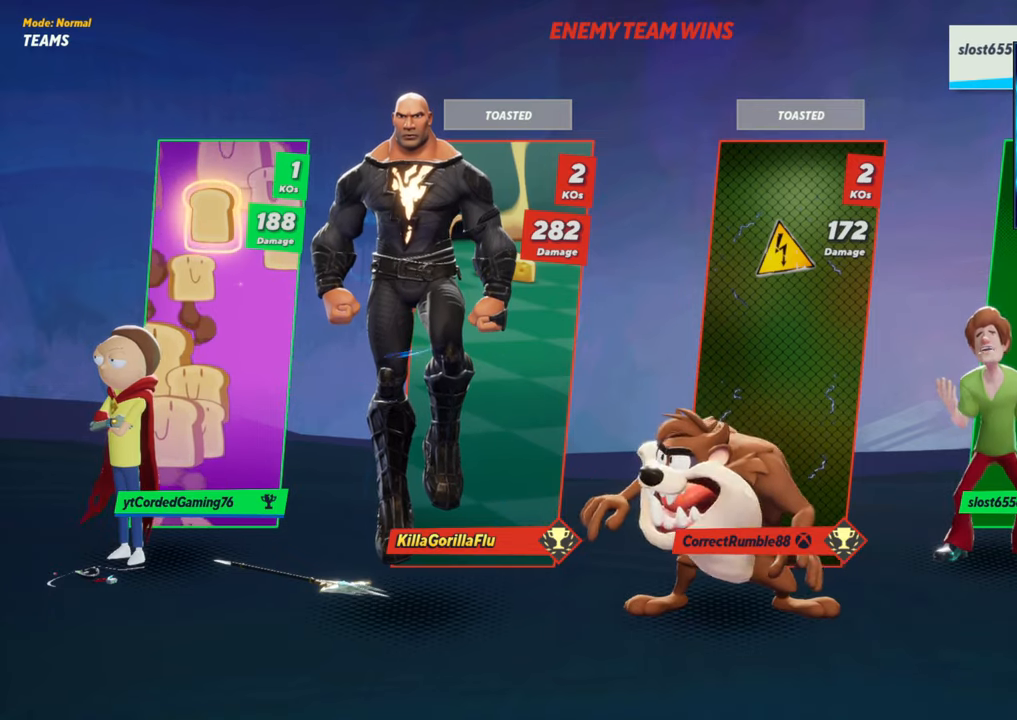
{"buttons": [], "left_stick": "center", "events": []}
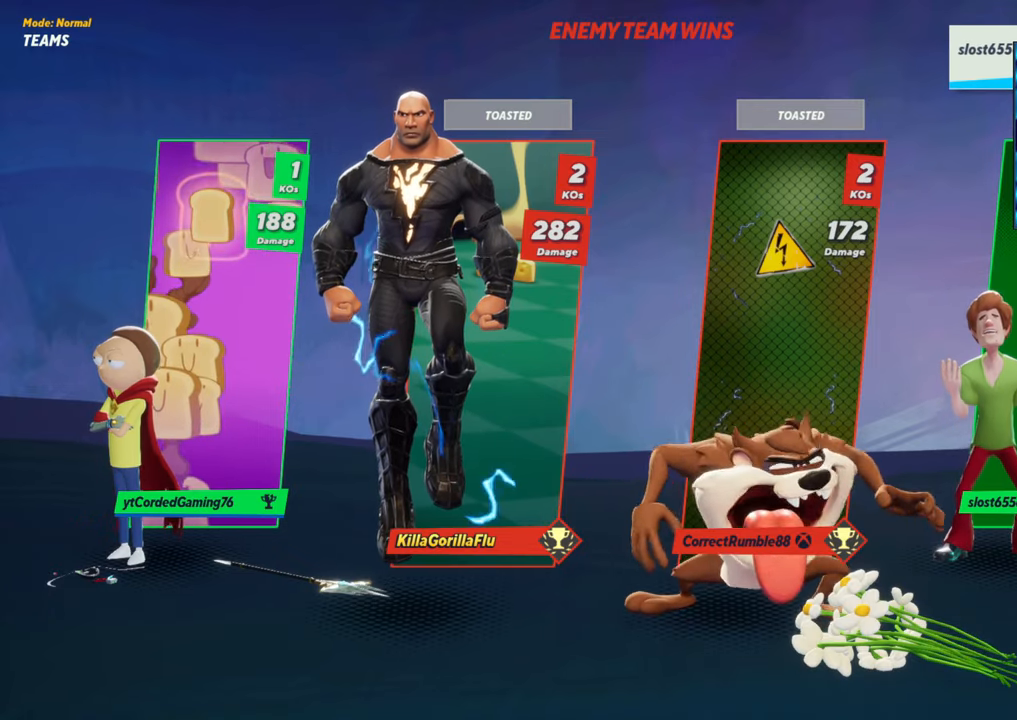
{"buttons": [], "left_stick": "center", "events": [[200, "SQUARE", "down"], [333, "SQUARE", "up"]]}
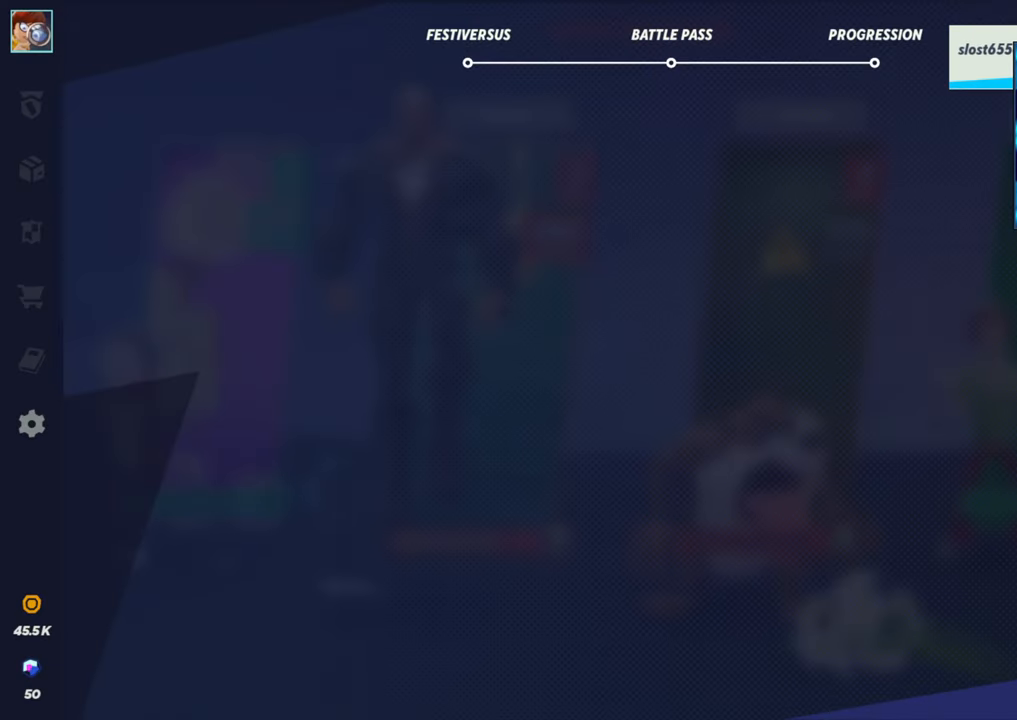
{"buttons": [], "left_stick": "center", "events": [[233, "SQUARE", "down"], [267, "SQUARE", "up"], [317, "CROSS", "down"], [400, "CROSS", "up"]]}
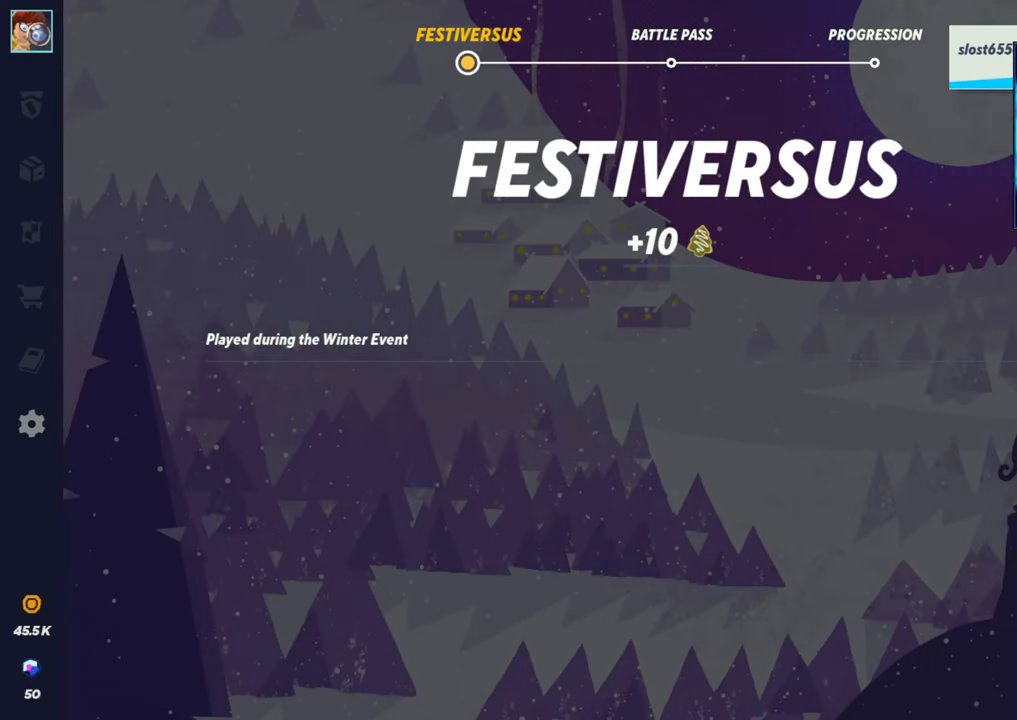
{"buttons": [], "left_stick": "center", "events": [[150, "CROSS", "down"], [150, "SQUARE", "down"], [167, "SQUARE", "up"], [233, "CROSS", "up"], [283, "SQUARE", "down"], [300, "SQUARE", "up"], [317, "CROSS", "down"], [367, "CROSS", "up"]]}
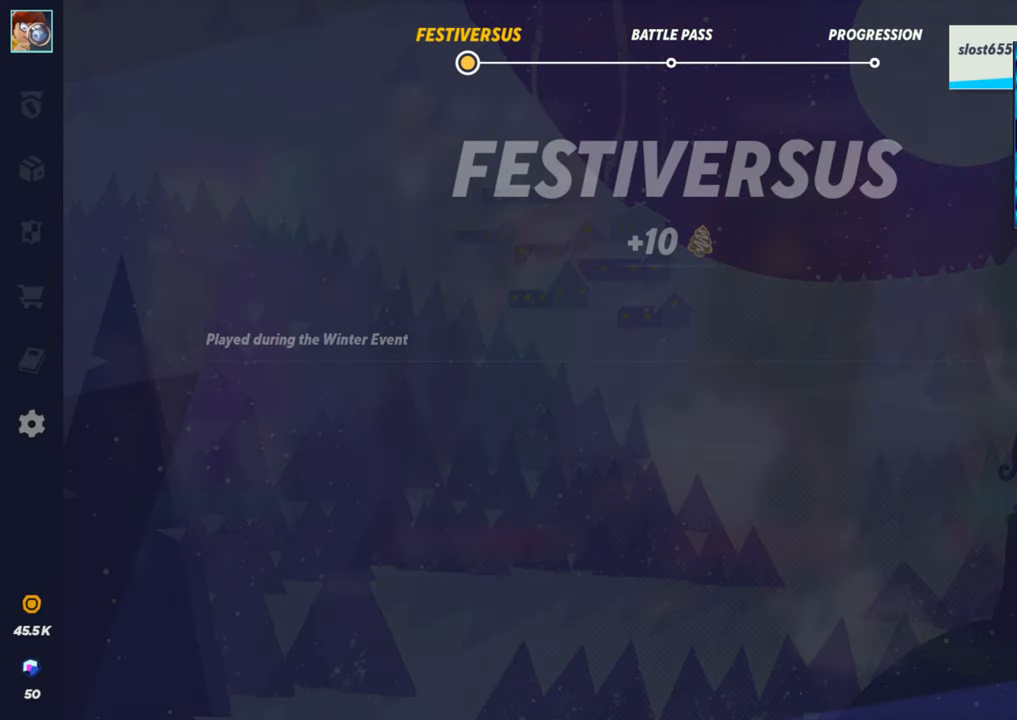
{"buttons": ["CROSS"], "left_stick": "center", "events": [[367, "SQUARE", "down"], [383, "SQUARE", "up"], [433, "CROSS", "down"]]}
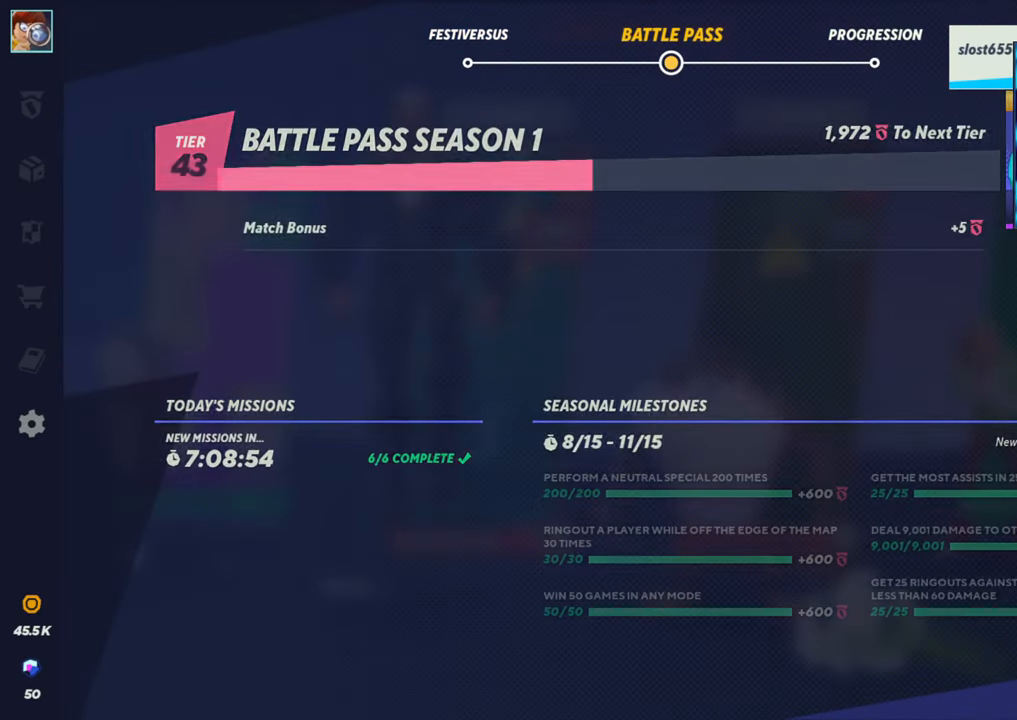
{"buttons": [], "left_stick": "center", "events": [[17, "CROSS", "up"]]}
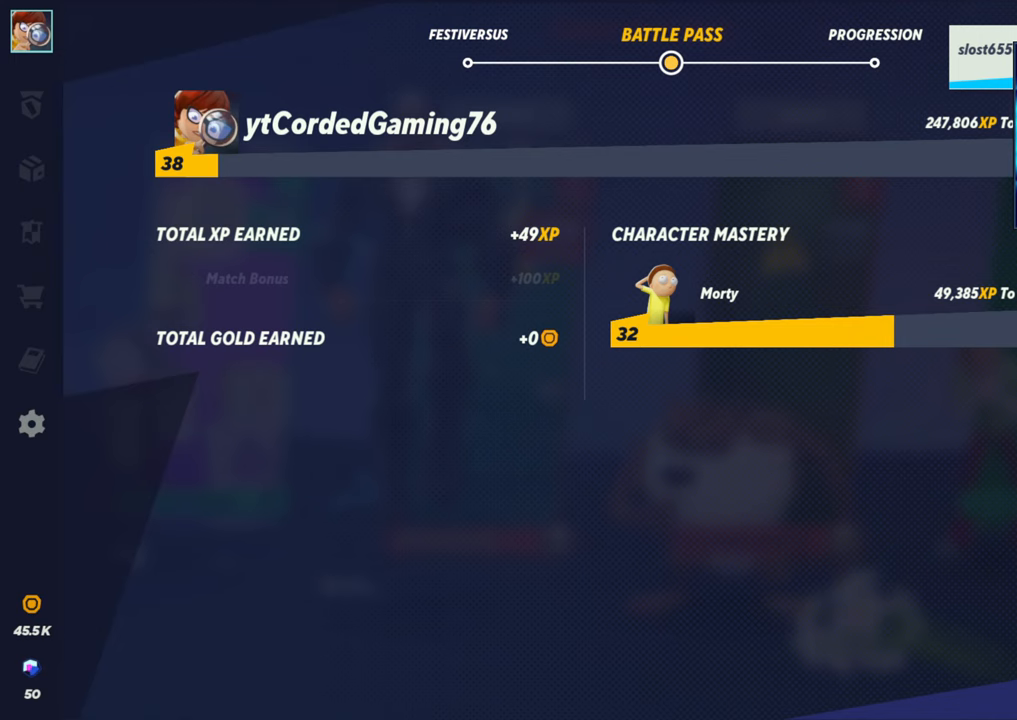
{"buttons": [], "left_stick": "center", "events": []}
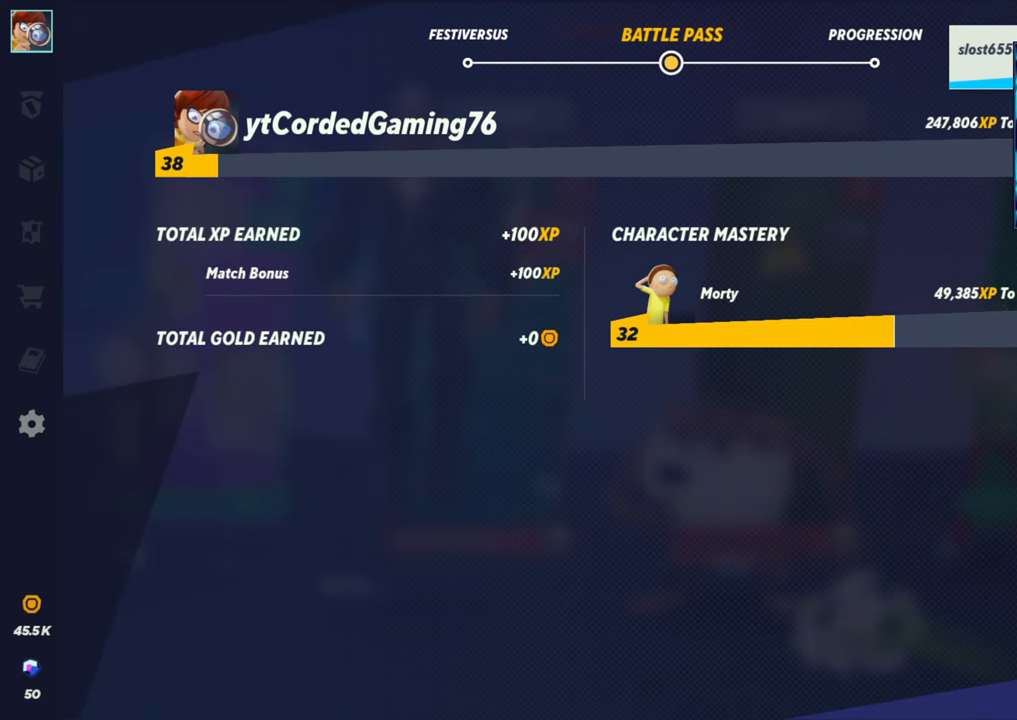
{"buttons": [], "left_stick": "center", "events": []}
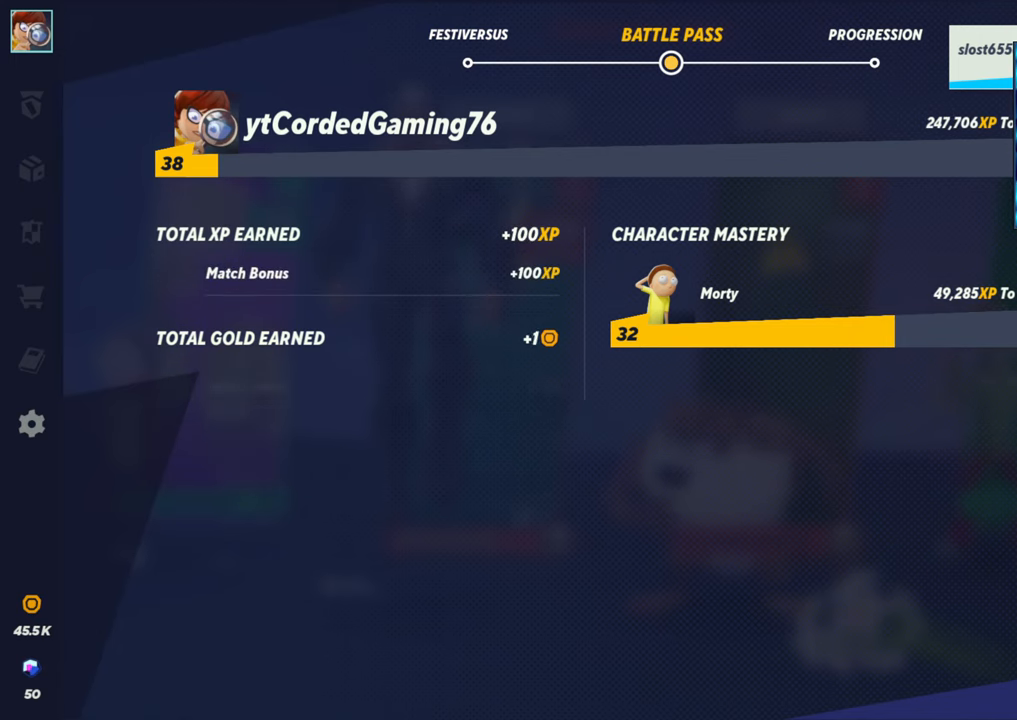
{"buttons": [], "left_stick": "center", "events": []}
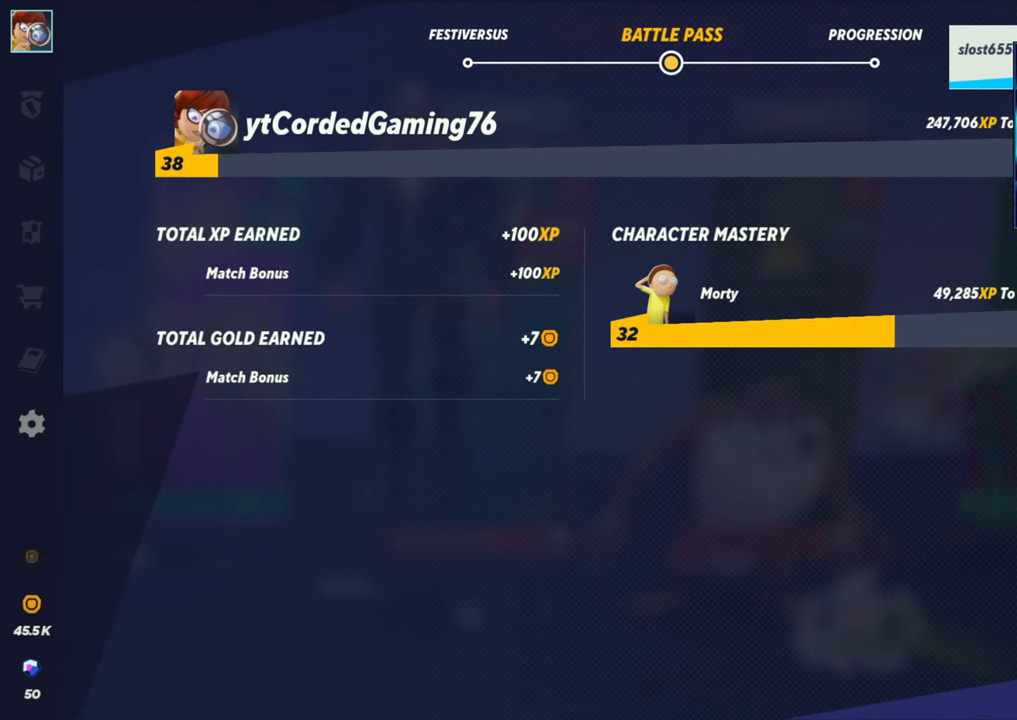
{"buttons": [], "left_stick": "center", "events": []}
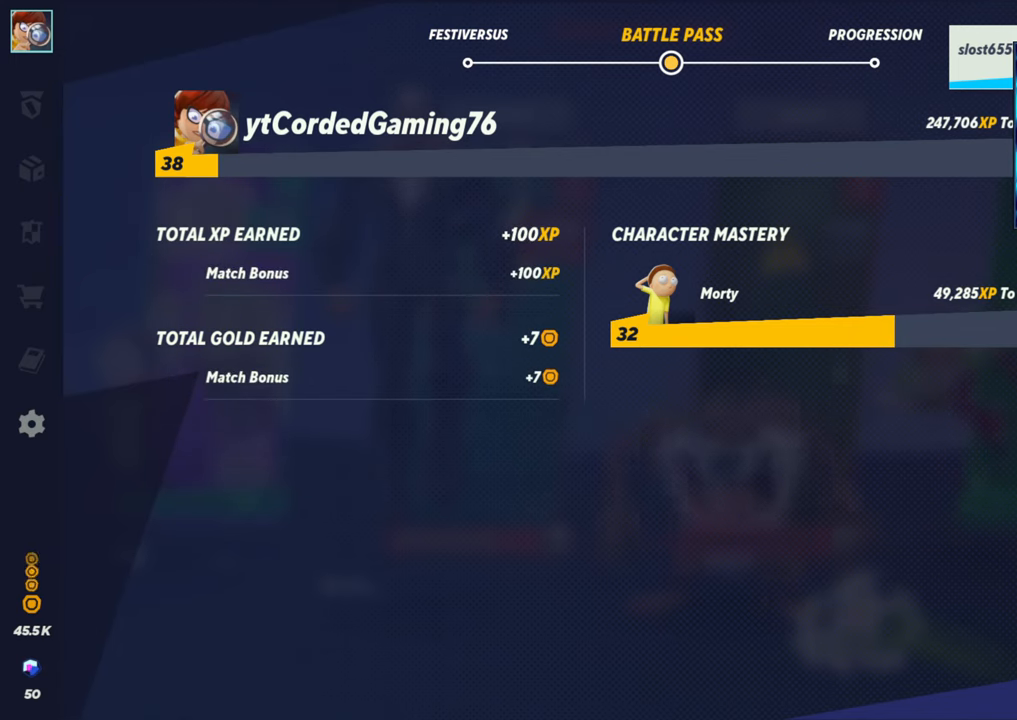
{"buttons": [], "left_stick": "center", "events": []}
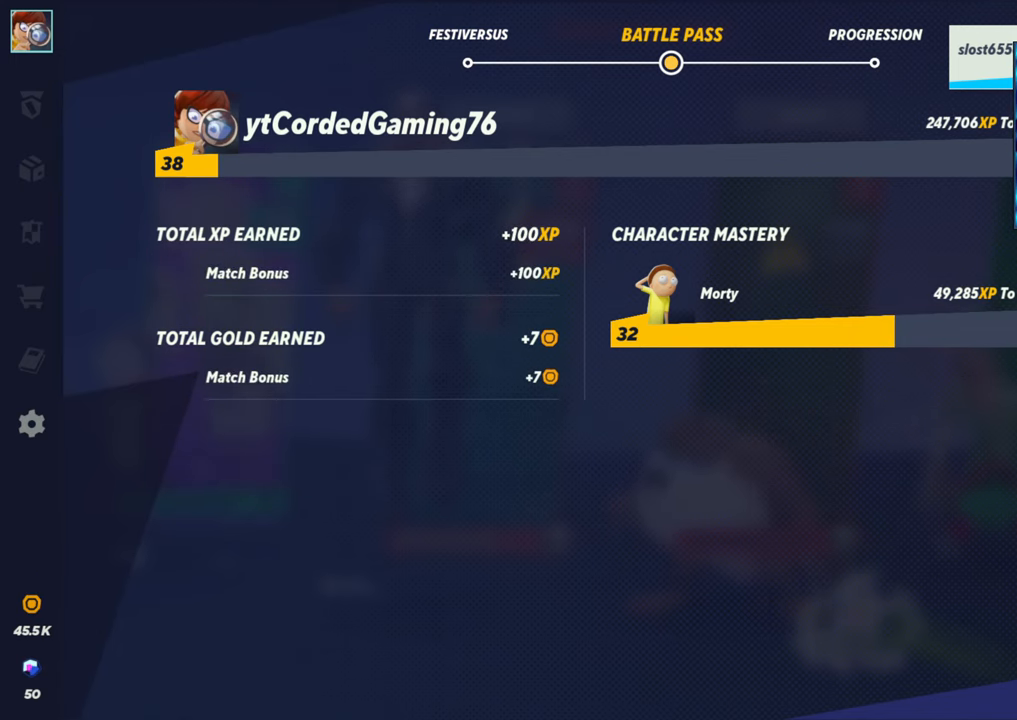
{"buttons": [], "left_stick": "center", "events": []}
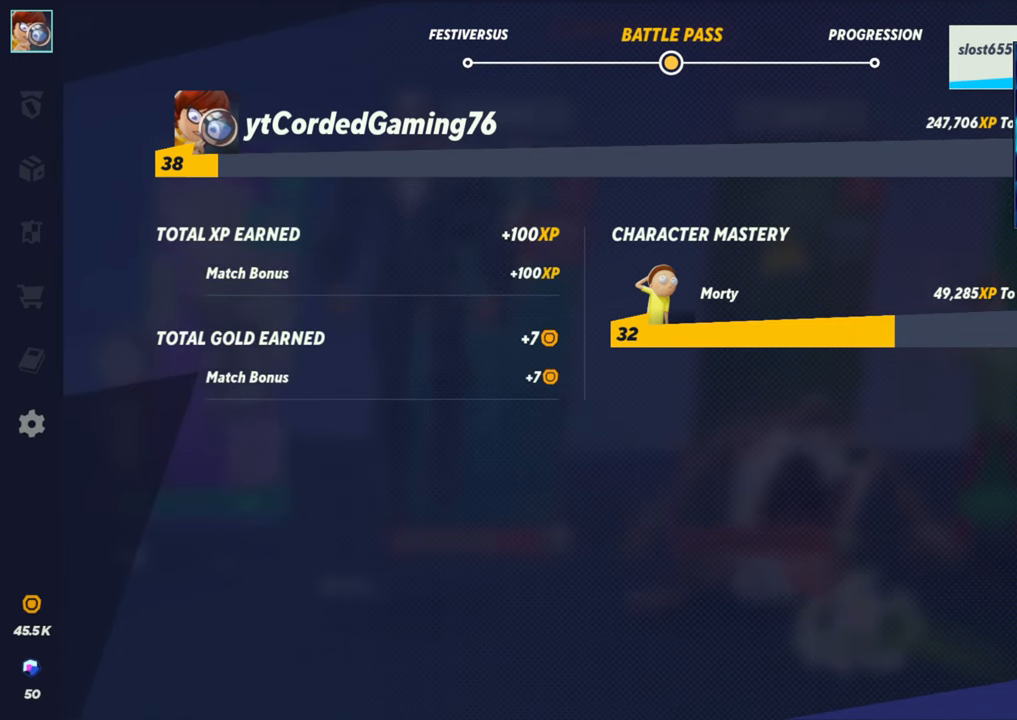
{"buttons": [], "left_stick": "center", "events": []}
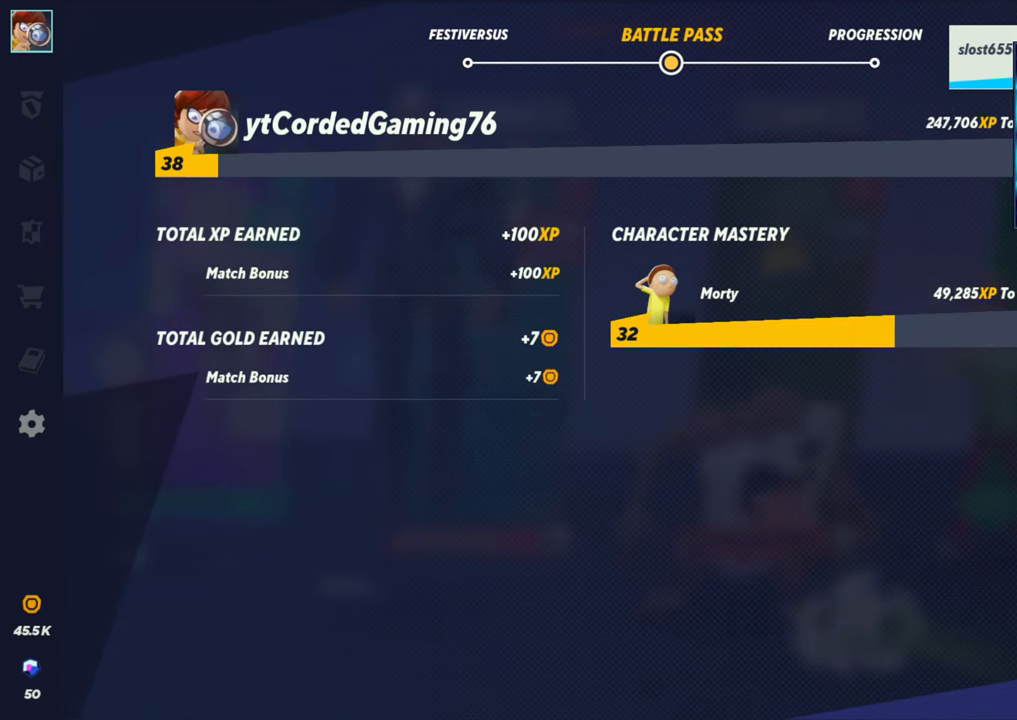
{"buttons": [], "left_stick": "center", "events": []}
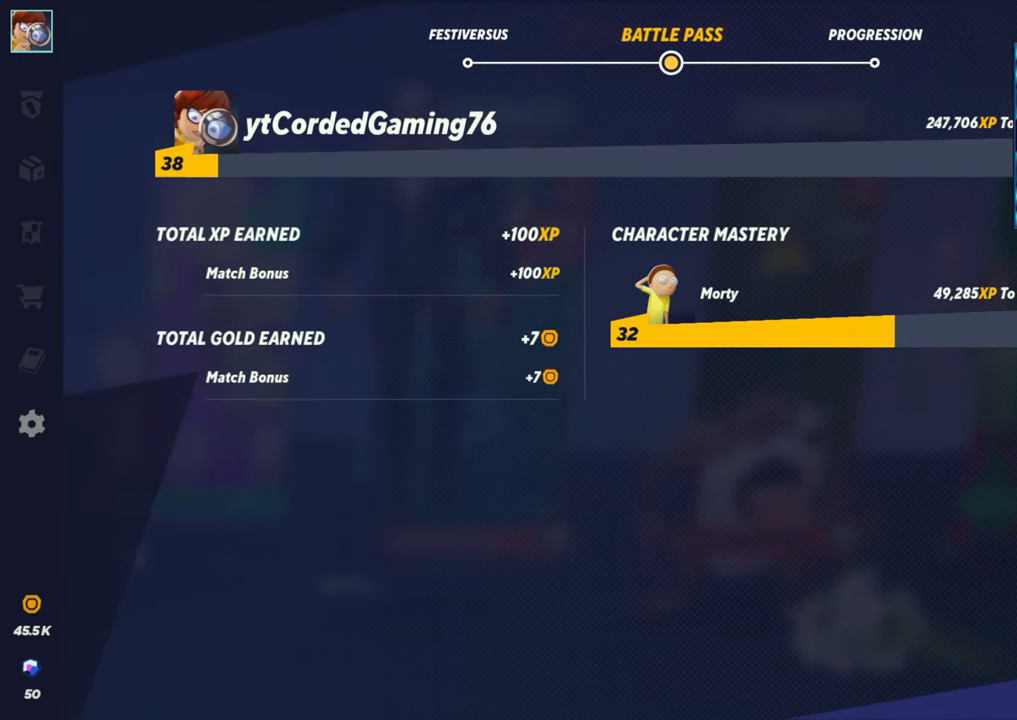
{"buttons": [], "left_stick": "center", "events": [[167, "SQUARE", "down"], [333, "SQUARE", "up"]]}